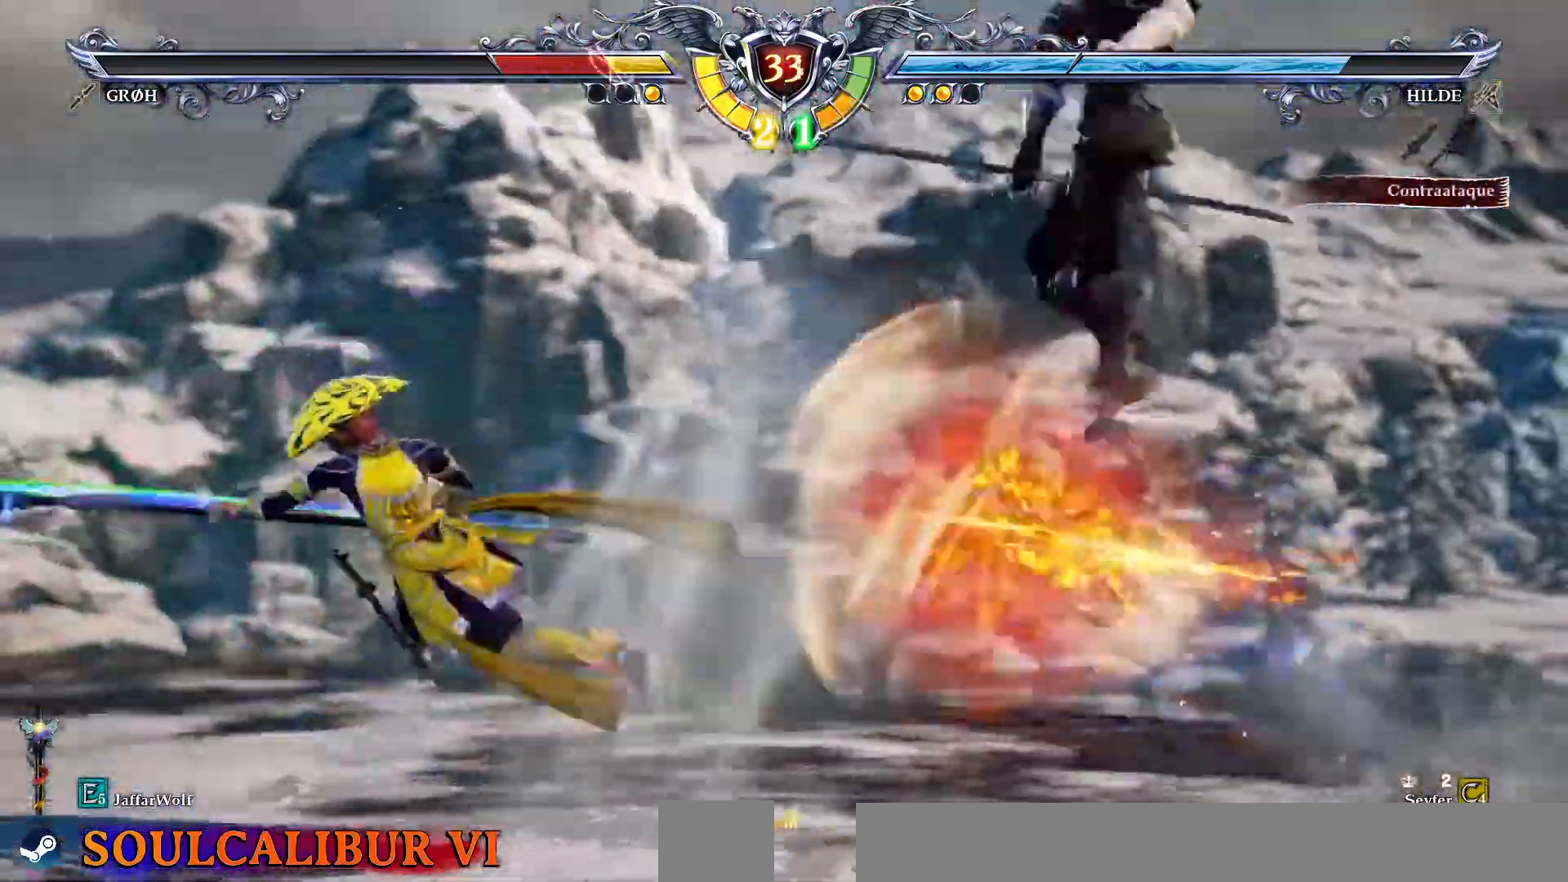
Gameplay with a controller (PlayStation layout); each line is a JSON object with the inputs held at the frame after it (dt_ms = milliseconds from this image to that frame). "events" lists button and stick changes between this image and that frame as [ms after this image, input, new state], when the widget could be followed in between. Not read: L1 L3 R1 R3.
{"dt_ms": 500, "buttons": [], "events": [[317, "CROSS", "down"], [450, "CROSS", "up"]]}
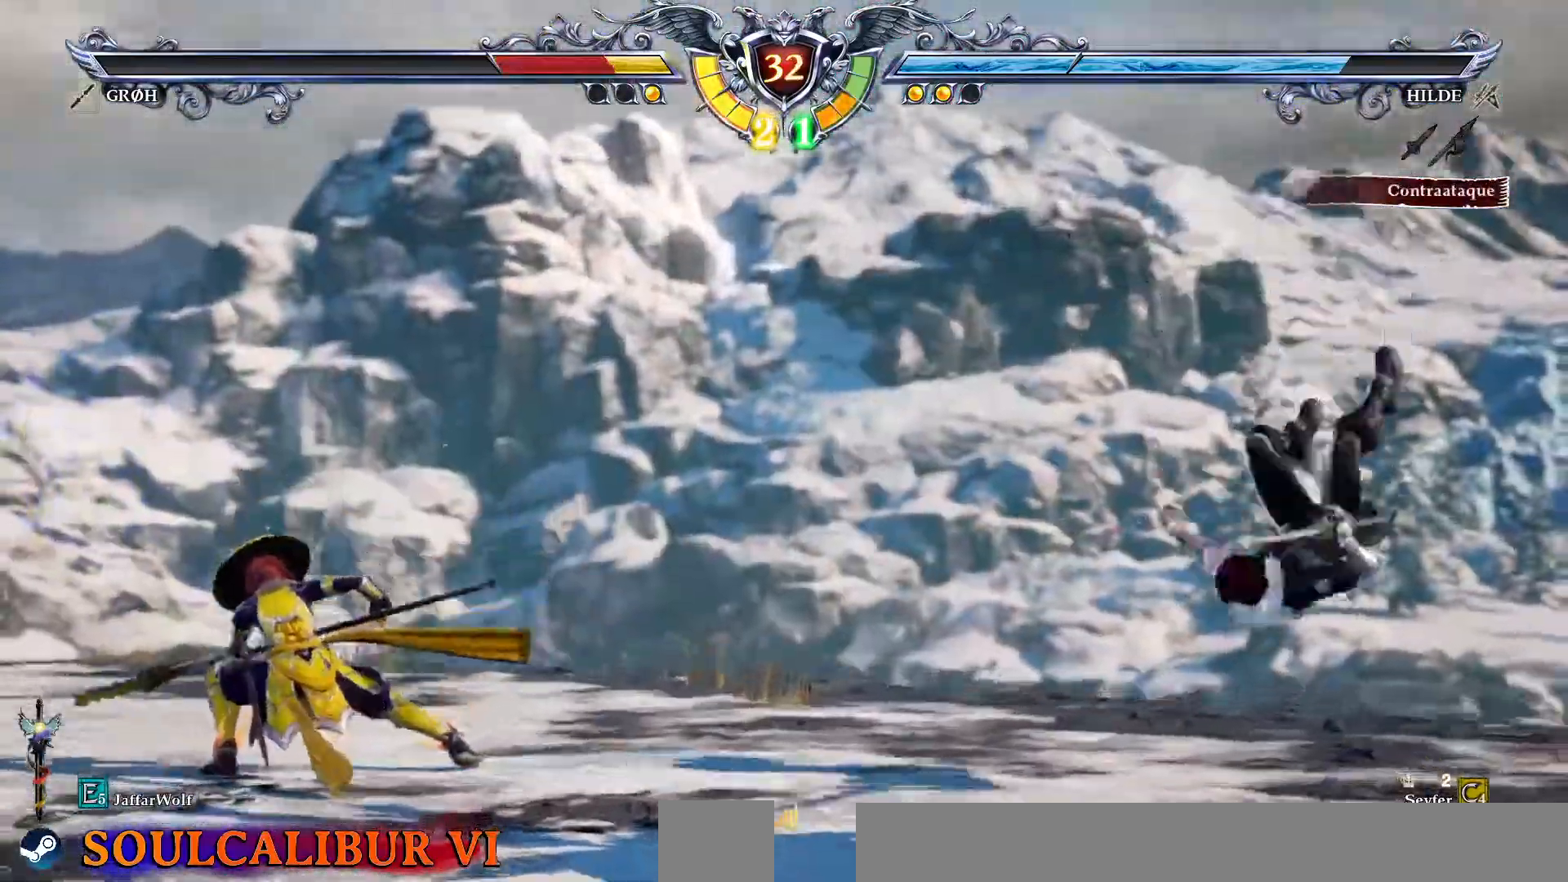
{"dt_ms": 1000, "buttons": [], "events": [[250, "DPAD_RIGHT", "down"], [333, "DPAD_RIGHT", "up"], [433, "DPAD_RIGHT", "down"], [667, "DPAD_RIGHT", "up"], [867, "DPAD_LEFT", "down"], [950, "DPAD_LEFT", "up"]]}
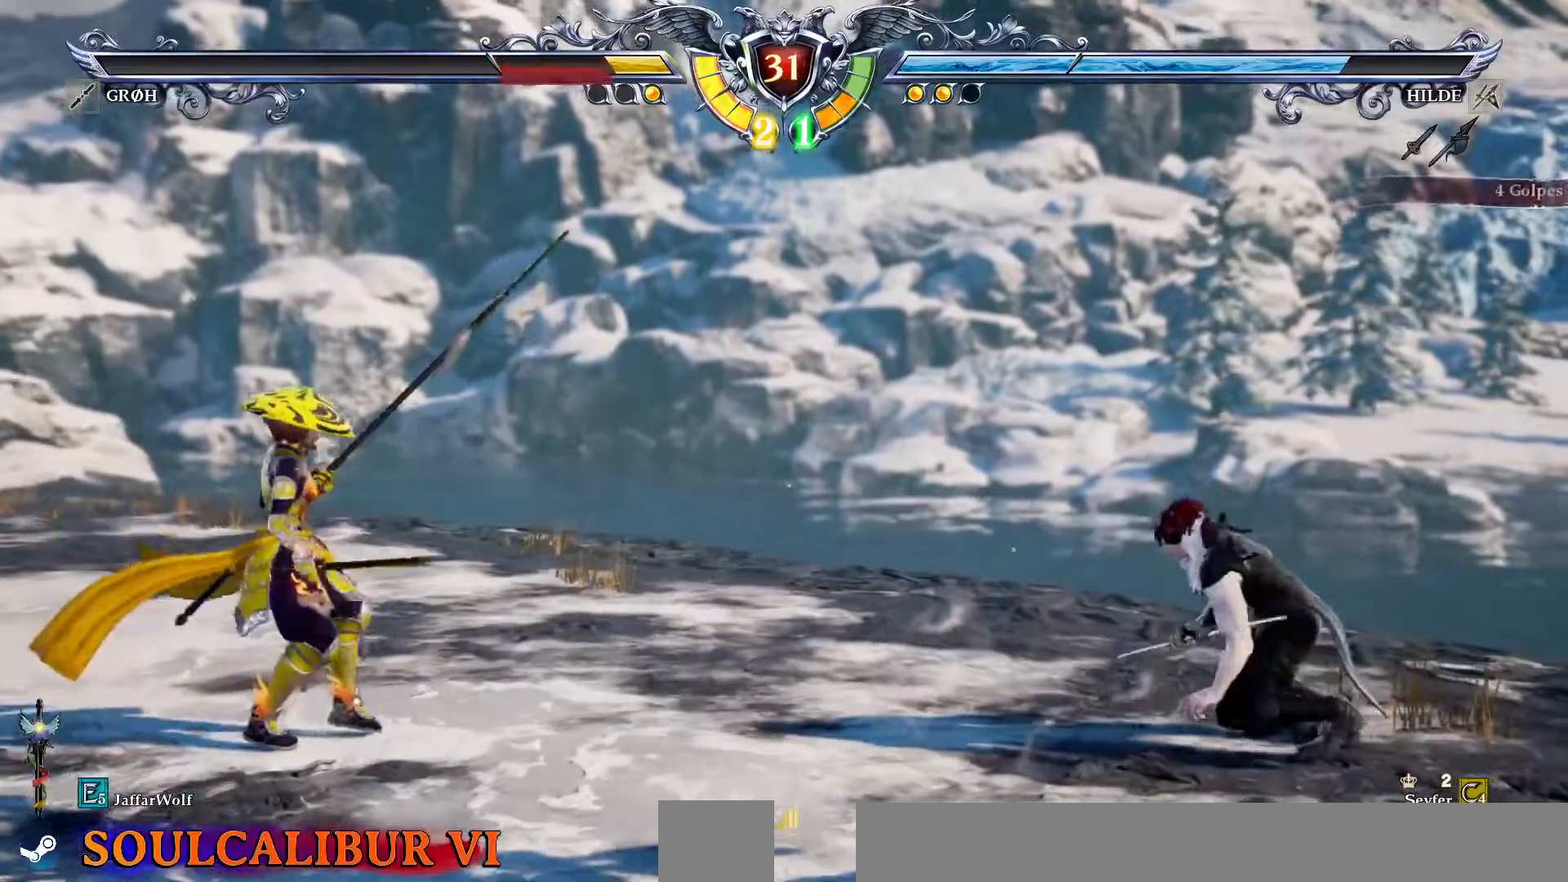
{"dt_ms": 500, "buttons": [], "events": [[183, "CROSS", "down"], [300, "CROSS", "up"], [317, "DPAD_LEFT", "down"], [417, "DPAD_LEFT", "up"]]}
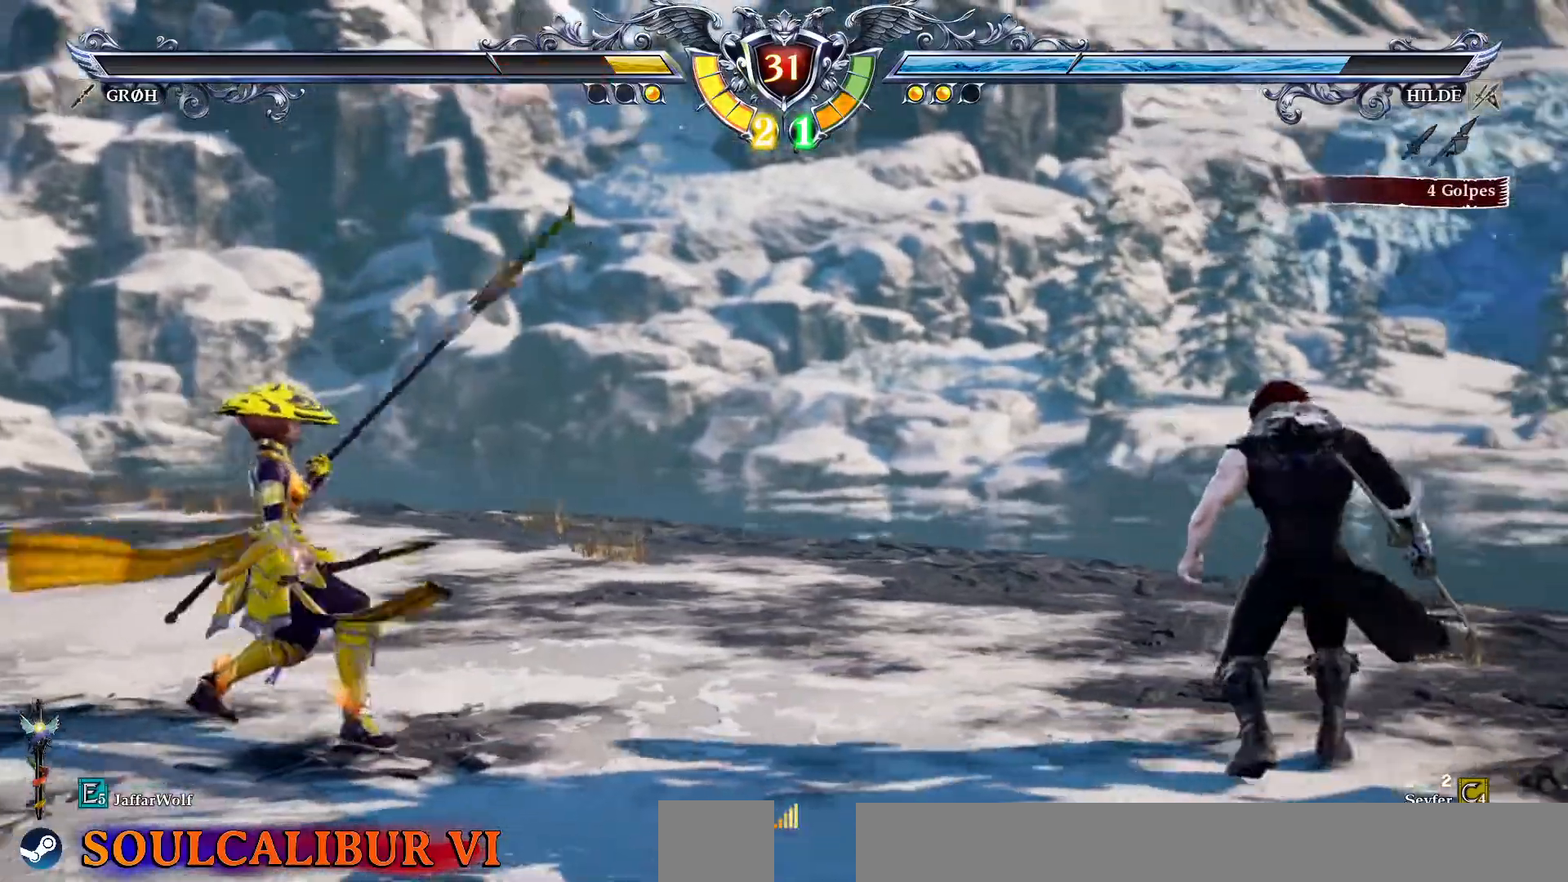
{"dt_ms": 500, "buttons": ["DPAD_DOWN"]}
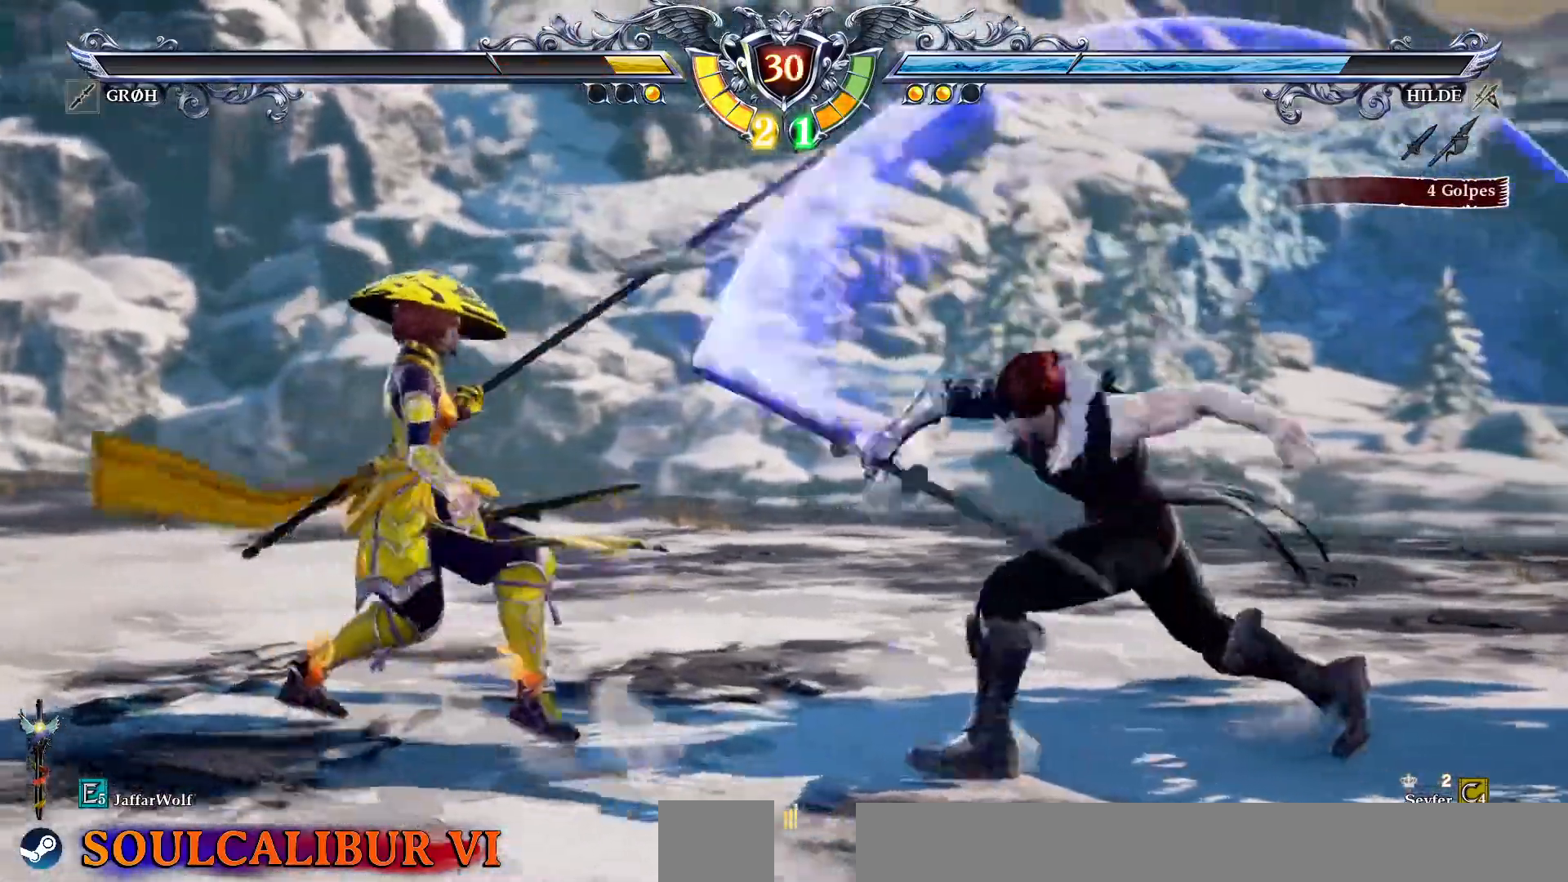
{"dt_ms": 500, "buttons": ["CROSS"], "events": [[33, "DPAD_DOWN", "up"], [50, "CROSS", "down"]]}